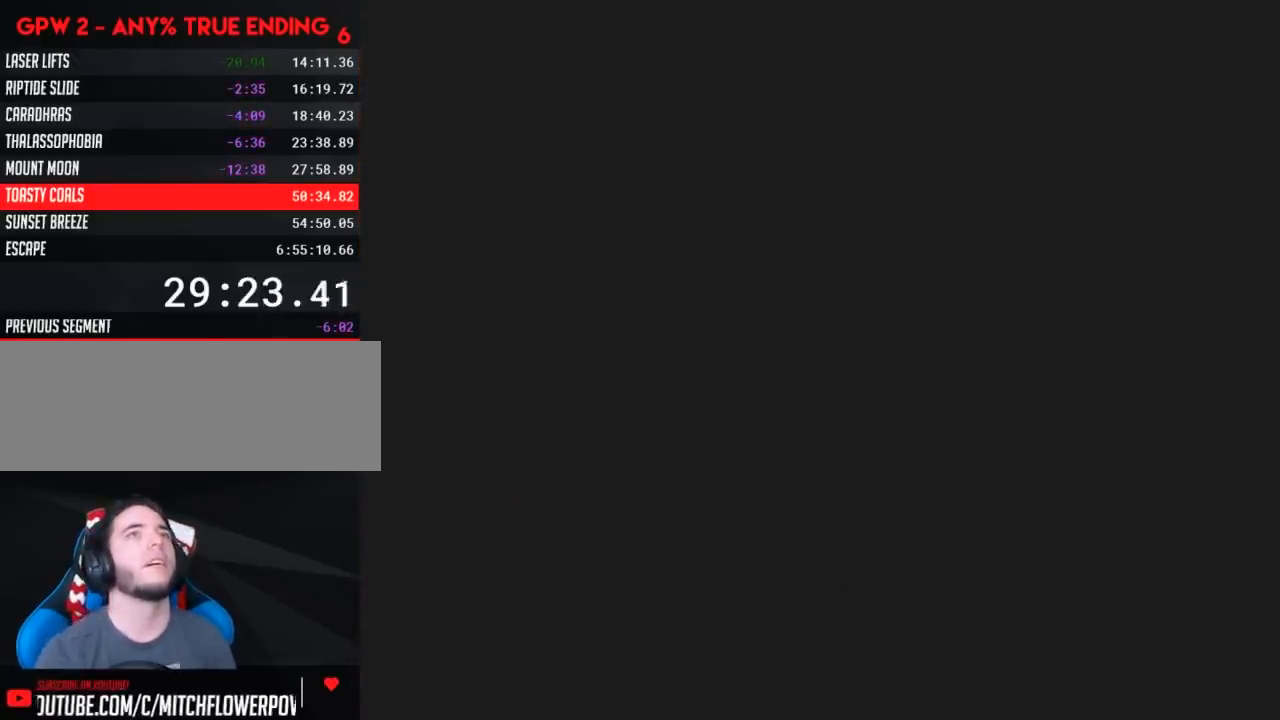
Gameplay with a controller (Nintendo layout); each line is a JSON object with the inputs held at the frame after it. "events" lists button and stick changes between this image and that frame as [ms after this image, input, new state], when the widget could be followed in between. Not read: L3 R3.
{"buttons": [], "events": []}
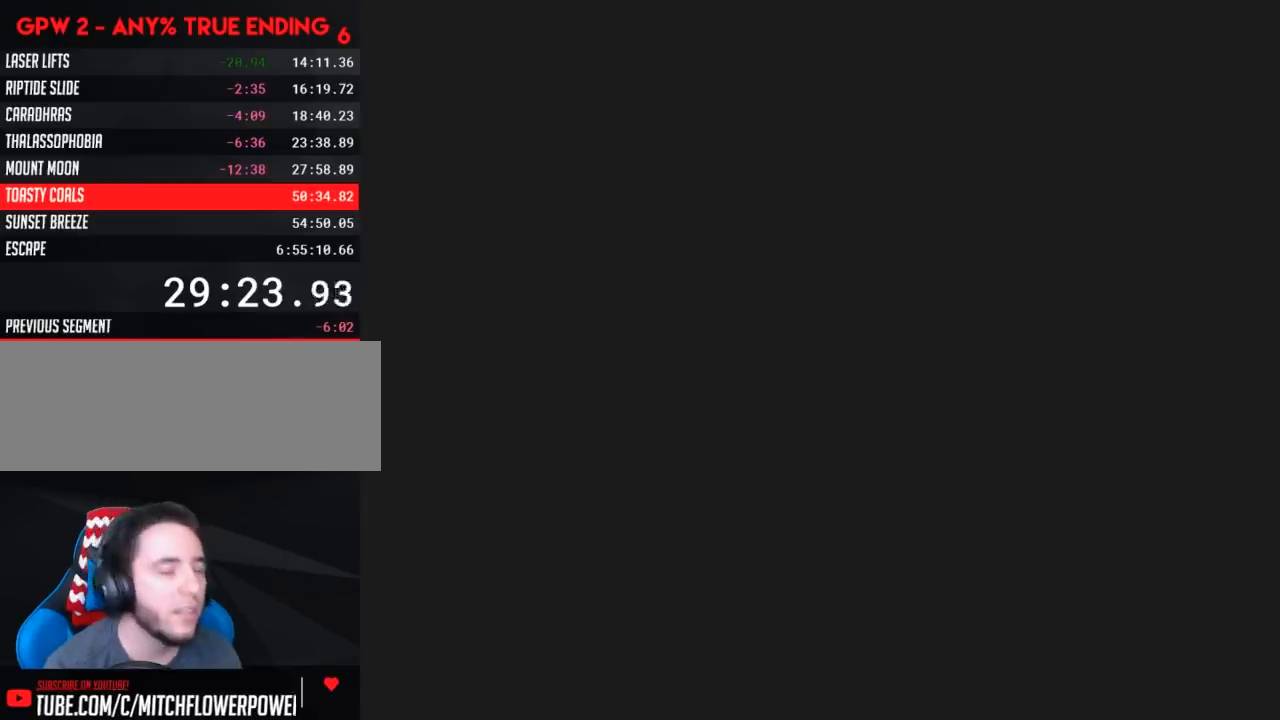
{"buttons": ["Y", "DPAD_RIGHT"], "events": [[350, "DPAD_RIGHT", "down"], [350, "Y", "down"]]}
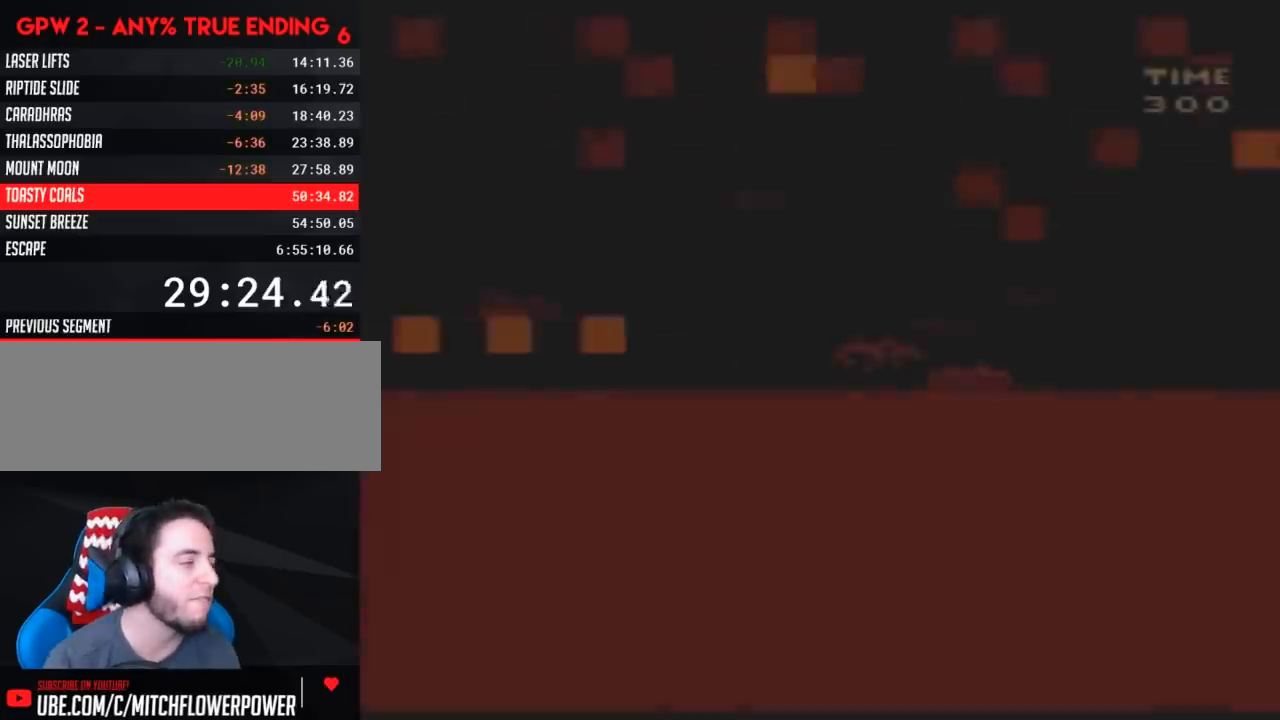
{"buttons": ["Y", "DPAD_RIGHT"], "events": []}
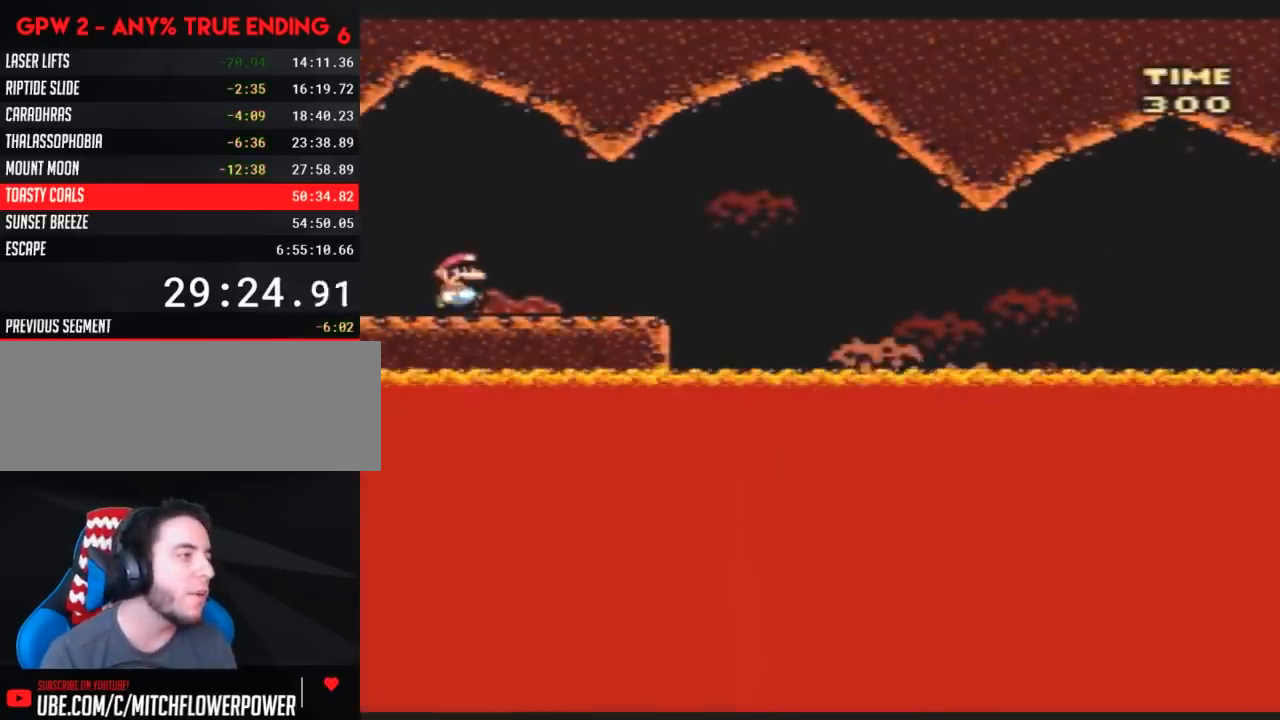
{"buttons": ["Y"], "events": [[300, "DPAD_RIGHT", "up"], [350, "DPAD_LEFT", "down"], [483, "DPAD_LEFT", "up"]]}
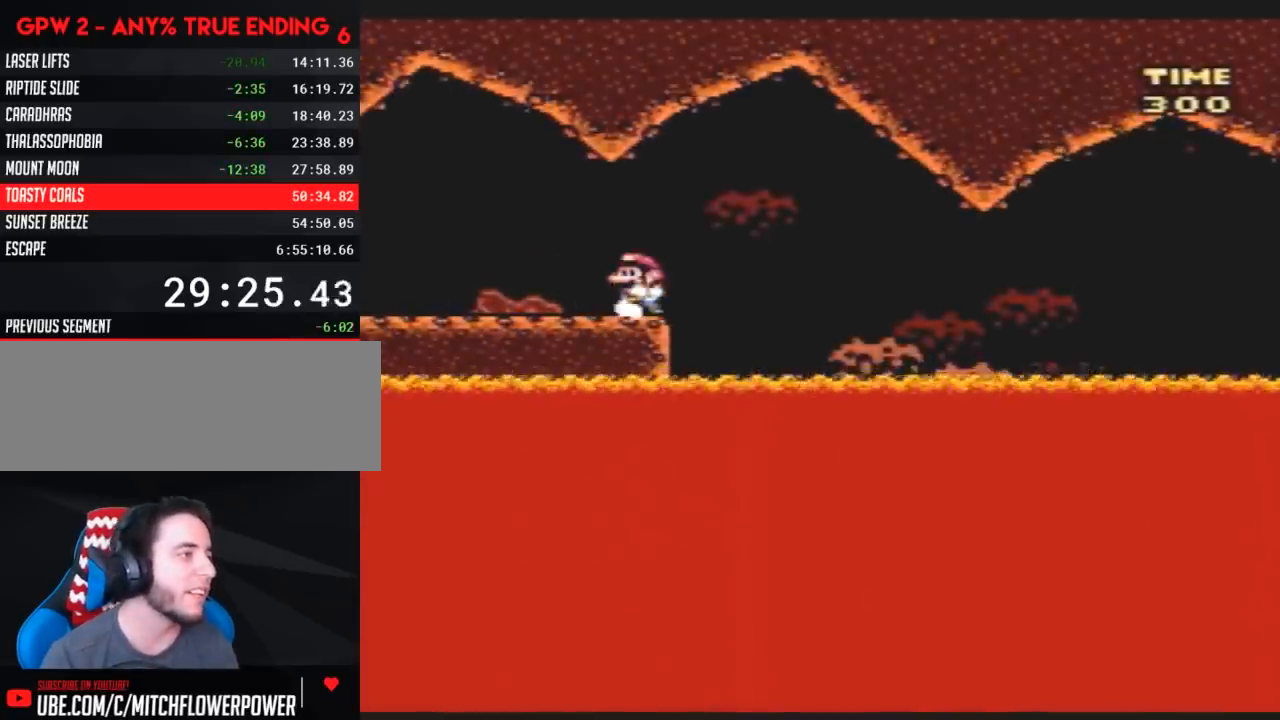
{"buttons": ["Y"], "events": [[17, "DPAD_RIGHT", "down"], [83, "DPAD_RIGHT", "up"]]}
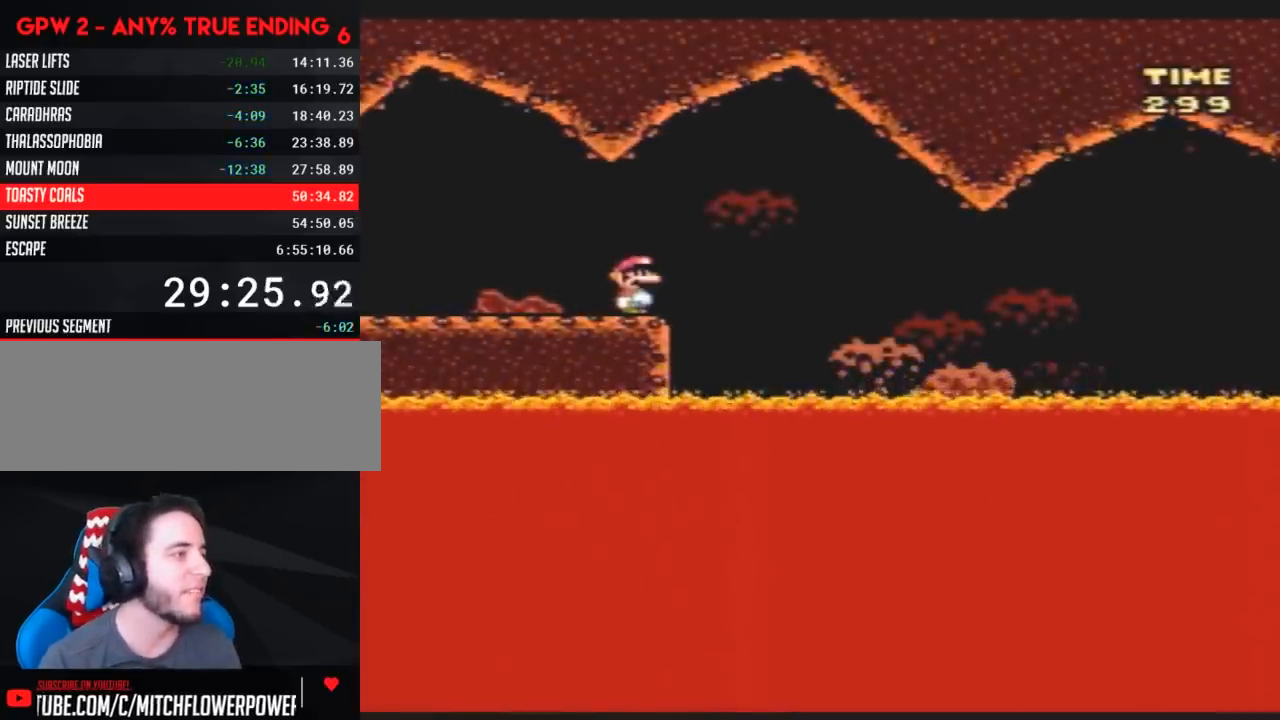
{"buttons": ["Y", "DPAD_RIGHT"], "events": [[100, "DPAD_RIGHT", "down"], [217, "B", "down"], [283, "B", "up"]]}
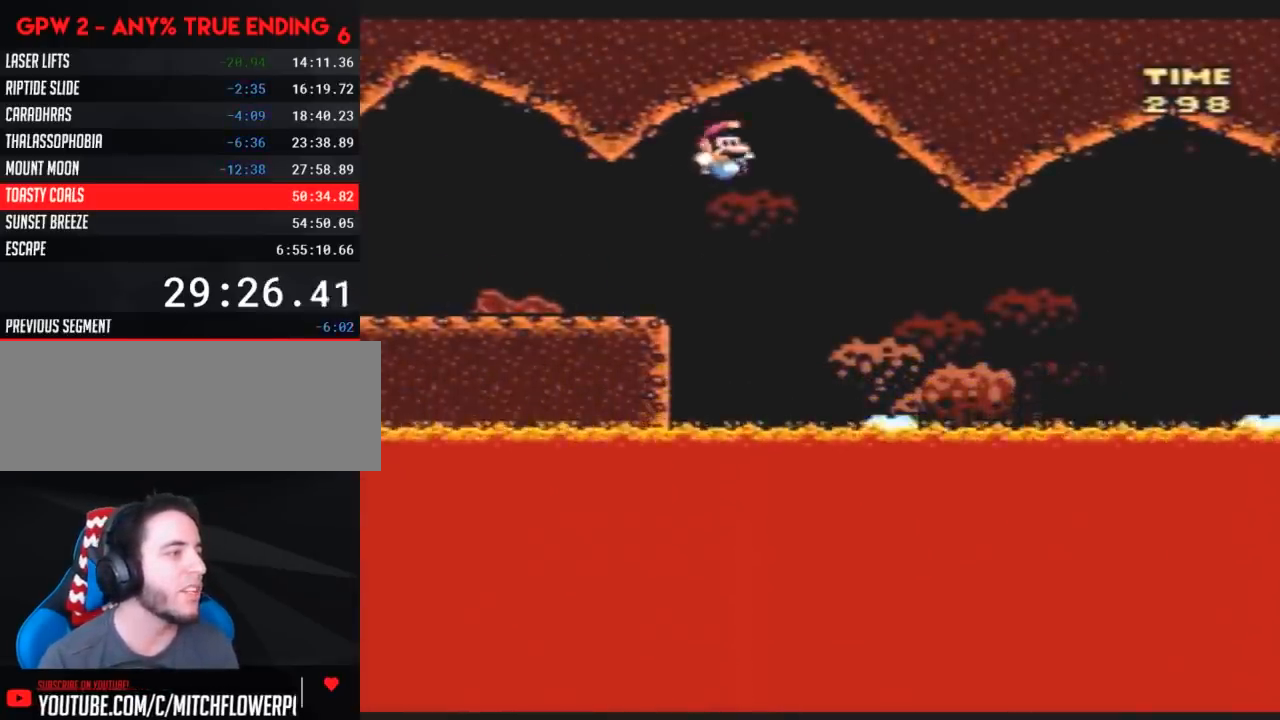
{"buttons": ["B", "Y", "DPAD_RIGHT"], "events": [[67, "DPAD_RIGHT", "up"], [100, "DPAD_LEFT", "down"], [150, "DPAD_DOWN", "down"], [150, "DPAD_LEFT", "up"], [183, "DPAD_DOWN", "up"], [183, "DPAD_RIGHT", "down"], [467, "B", "down"]]}
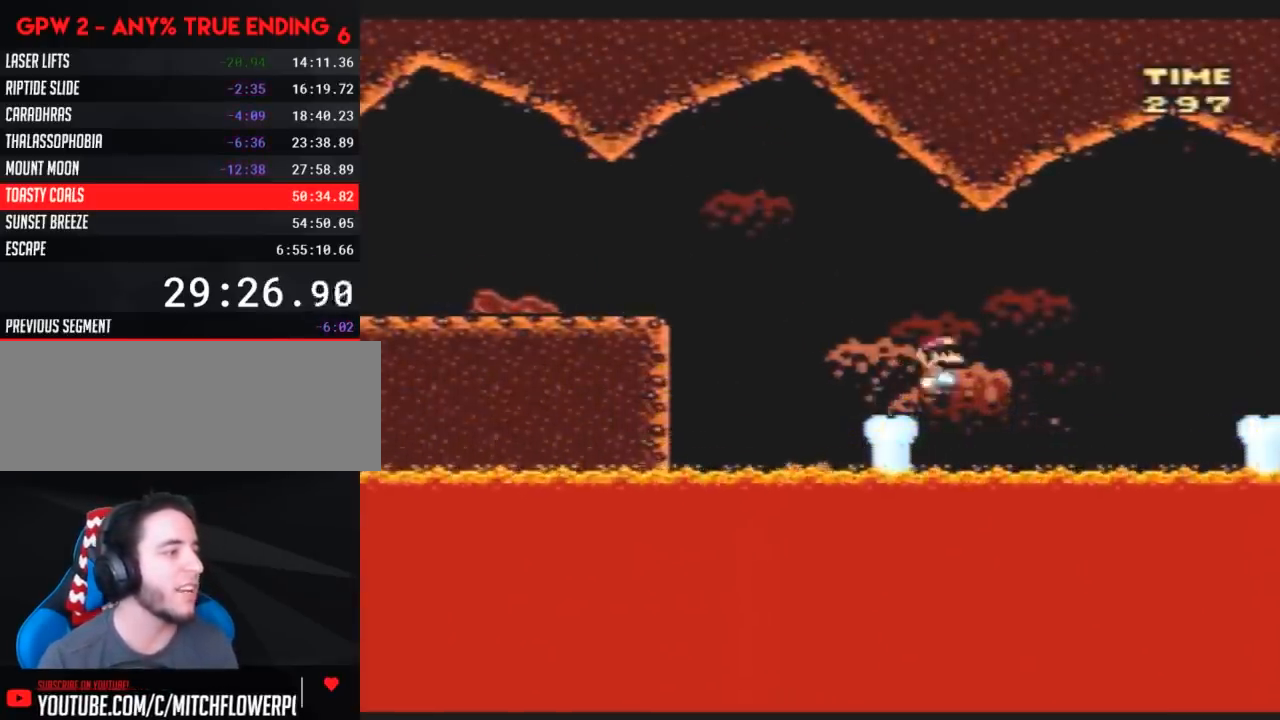
{"buttons": ["Y", "DPAD_RIGHT"], "events": [[67, "B", "up"], [217, "B", "down"], [250, "B", "up"]]}
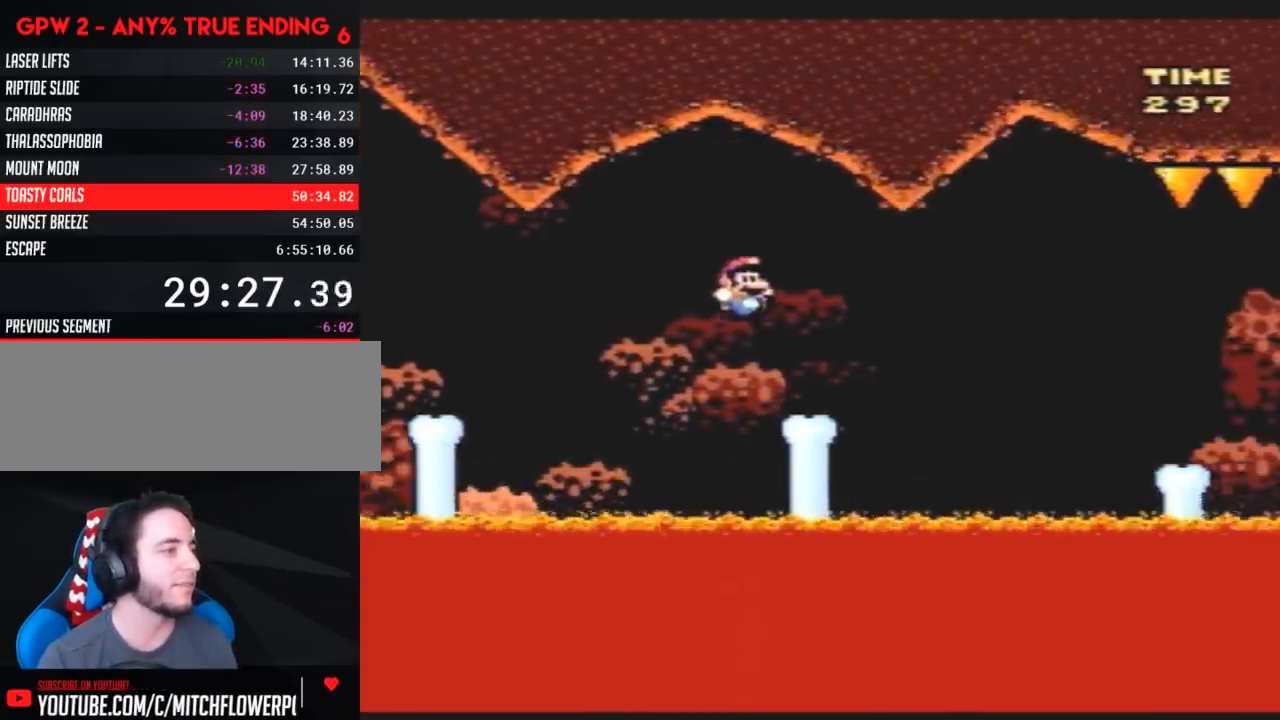
{"buttons": ["Y", "DPAD_RIGHT"], "events": [[183, "B", "down"], [250, "B", "up"]]}
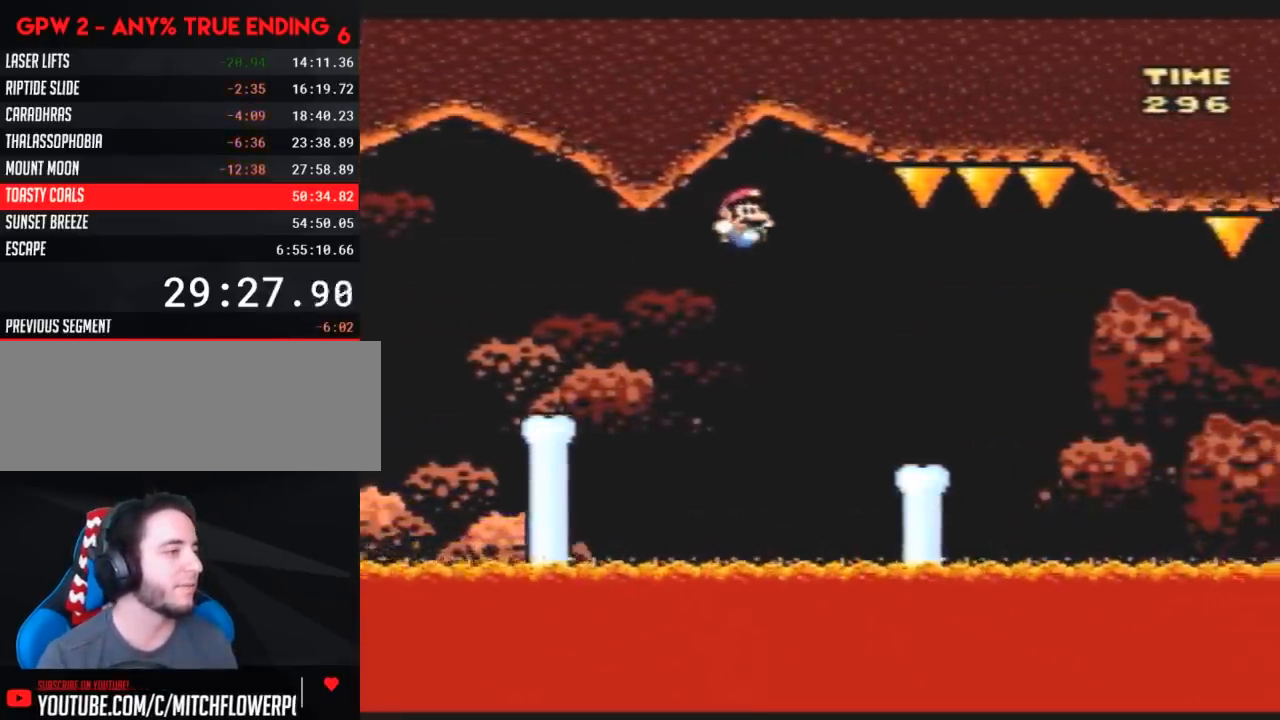
{"buttons": ["Y", "DPAD_RIGHT"], "events": [[350, "B", "down"], [400, "B", "up"]]}
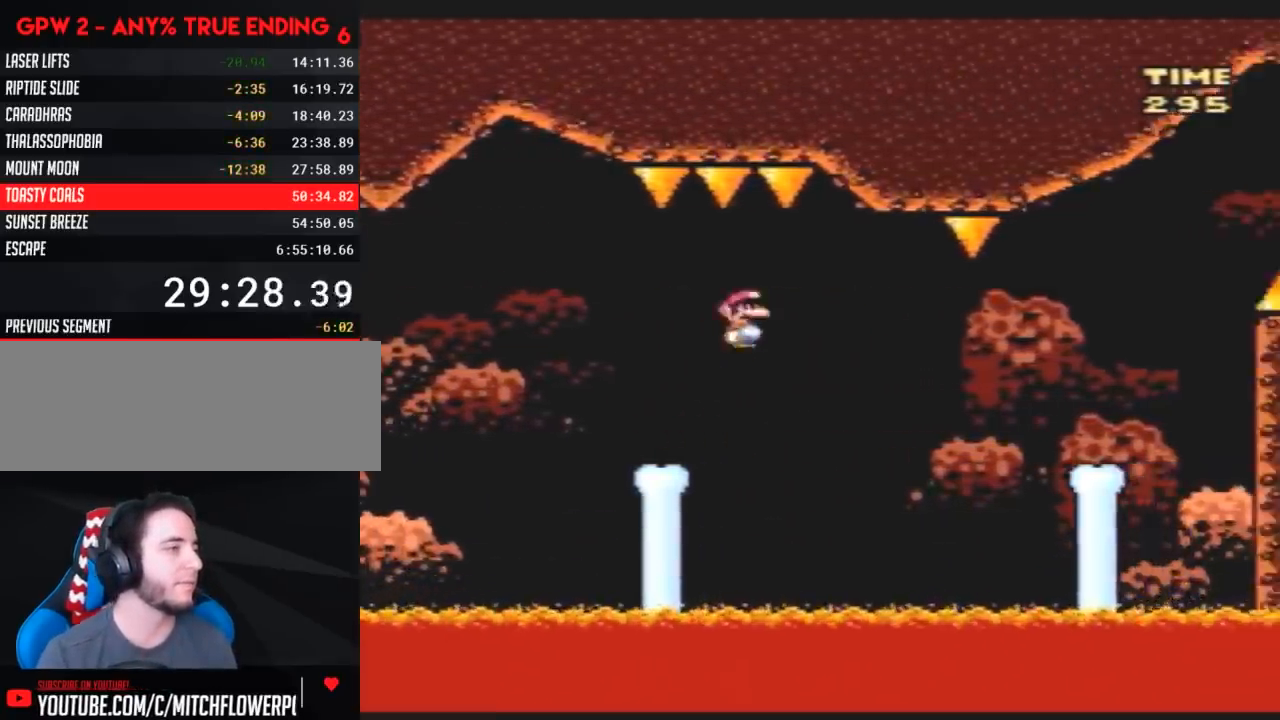
{"buttons": ["B", "Y", "DPAD_RIGHT"], "events": [[67, "B", "down"]]}
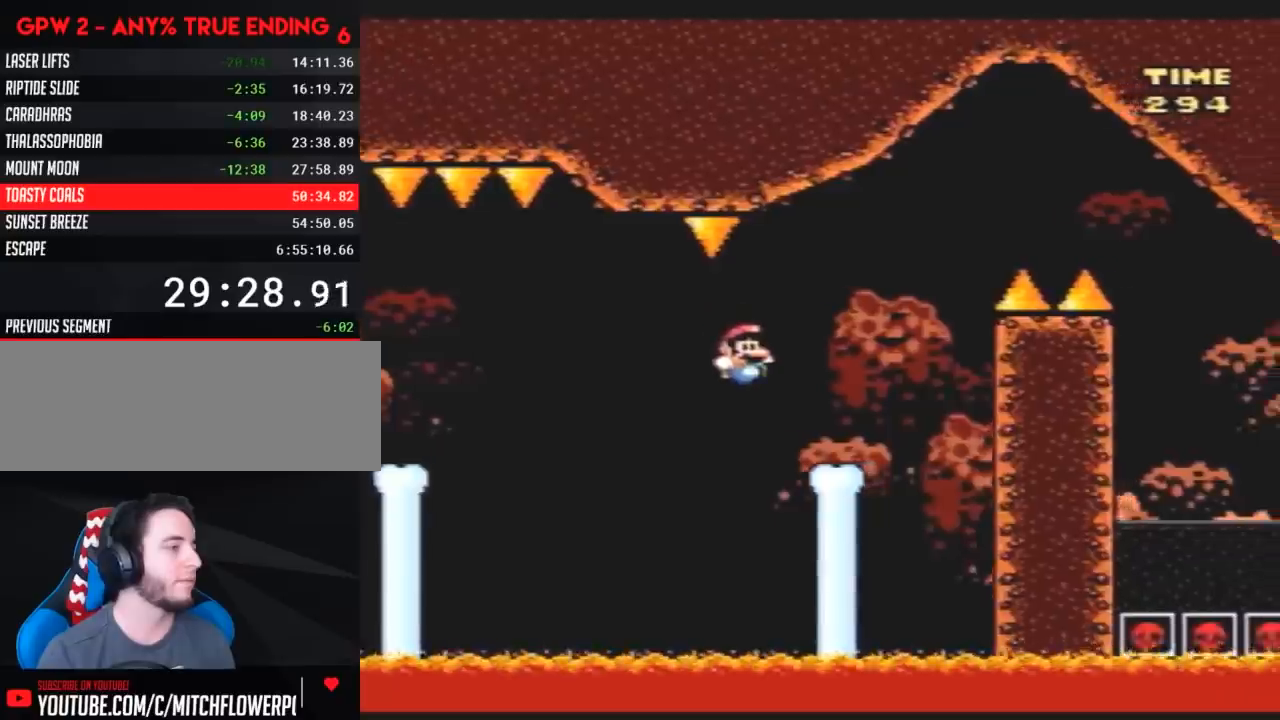
{"buttons": ["B", "Y", "DPAD_RIGHT"], "events": [[33, "B", "up"], [117, "B", "down"]]}
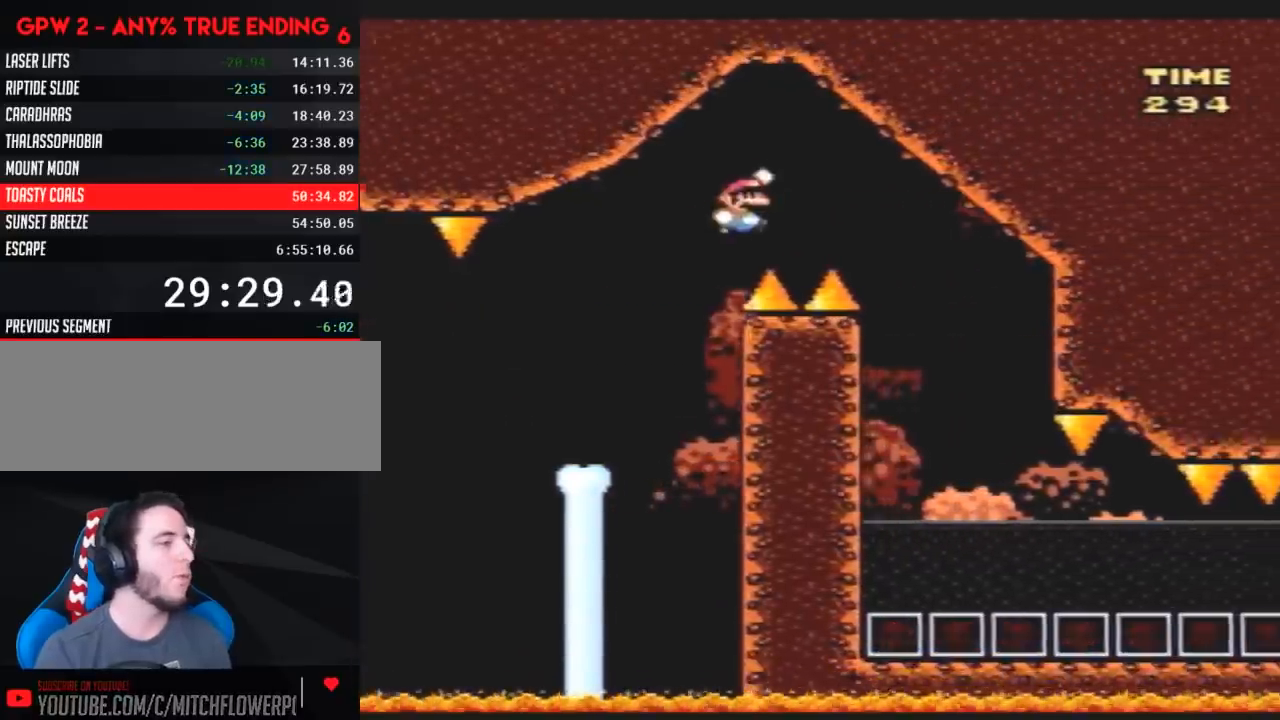
{"buttons": ["Y", "DPAD_RIGHT"], "events": [[83, "B", "up"], [233, "DPAD_RIGHT", "up"], [300, "DPAD_LEFT", "down"], [450, "DPAD_LEFT", "up"], [483, "DPAD_RIGHT", "down"]]}
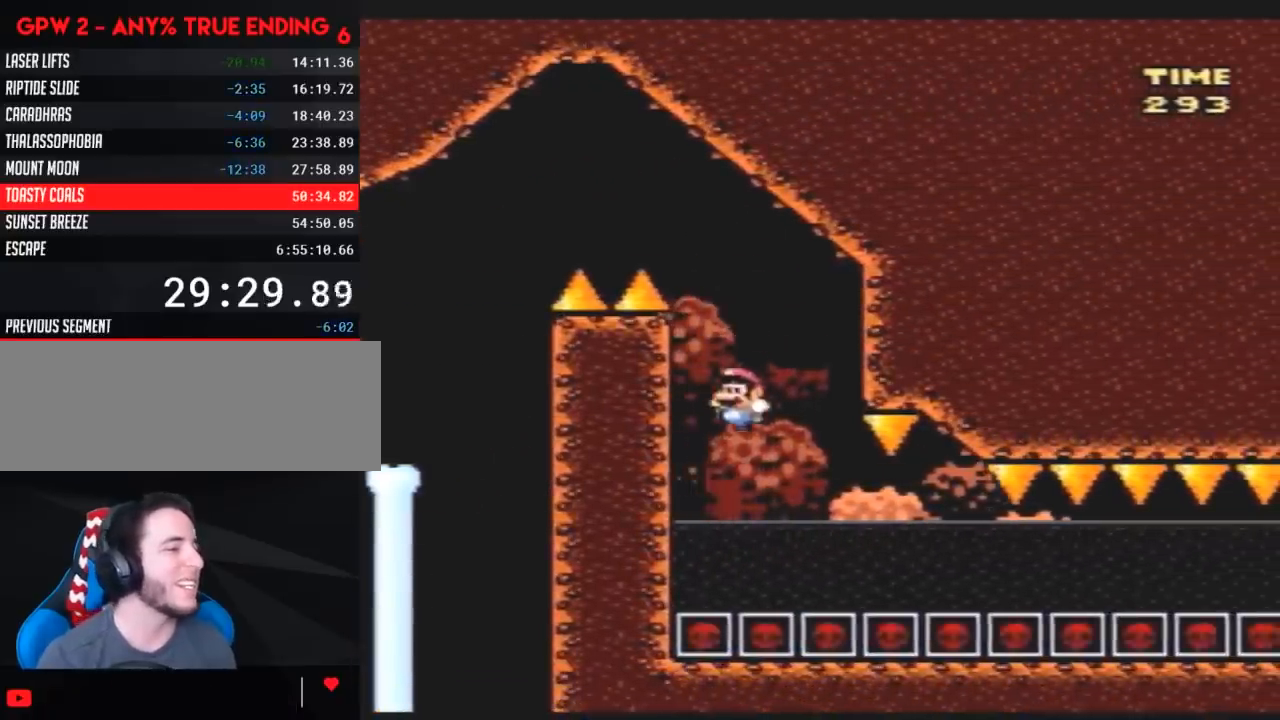
{"buttons": ["Y"], "events": [[117, "DPAD_RIGHT", "up"], [367, "DPAD_RIGHT", "down"], [417, "DPAD_RIGHT", "up"]]}
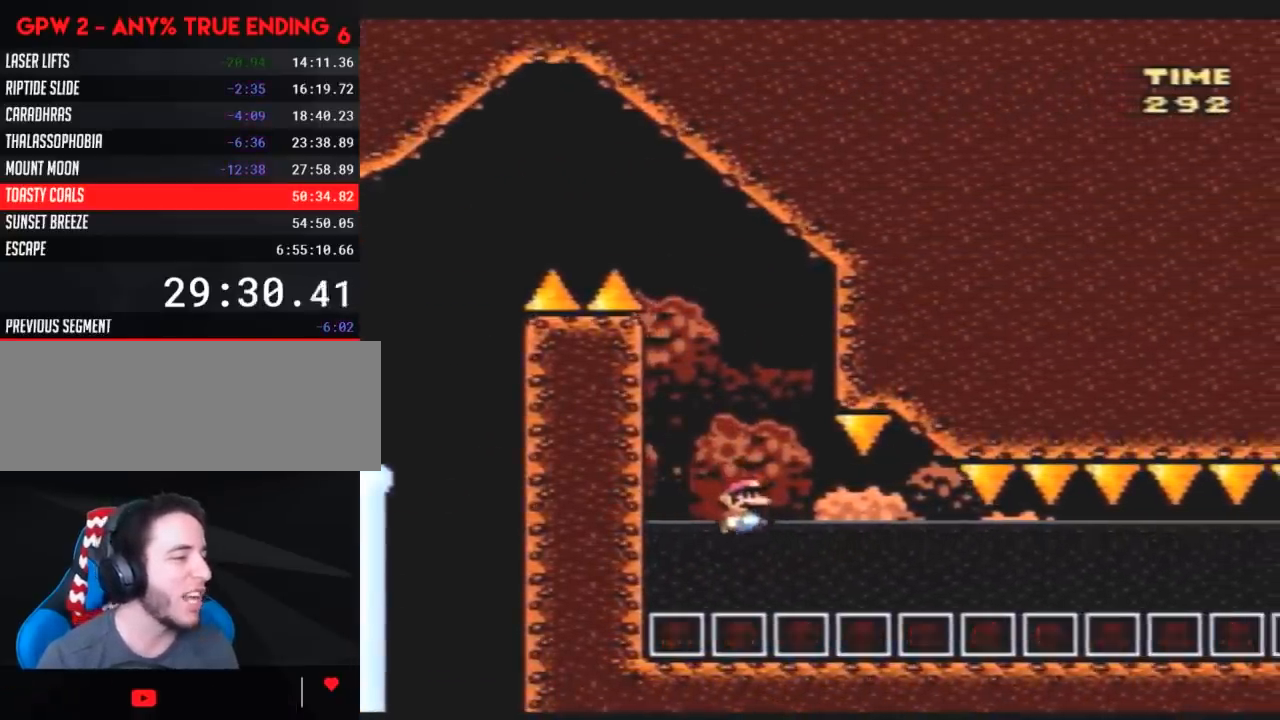
{"buttons": ["Y", "DPAD_RIGHT"], "events": [[17, "DPAD_RIGHT", "down"]]}
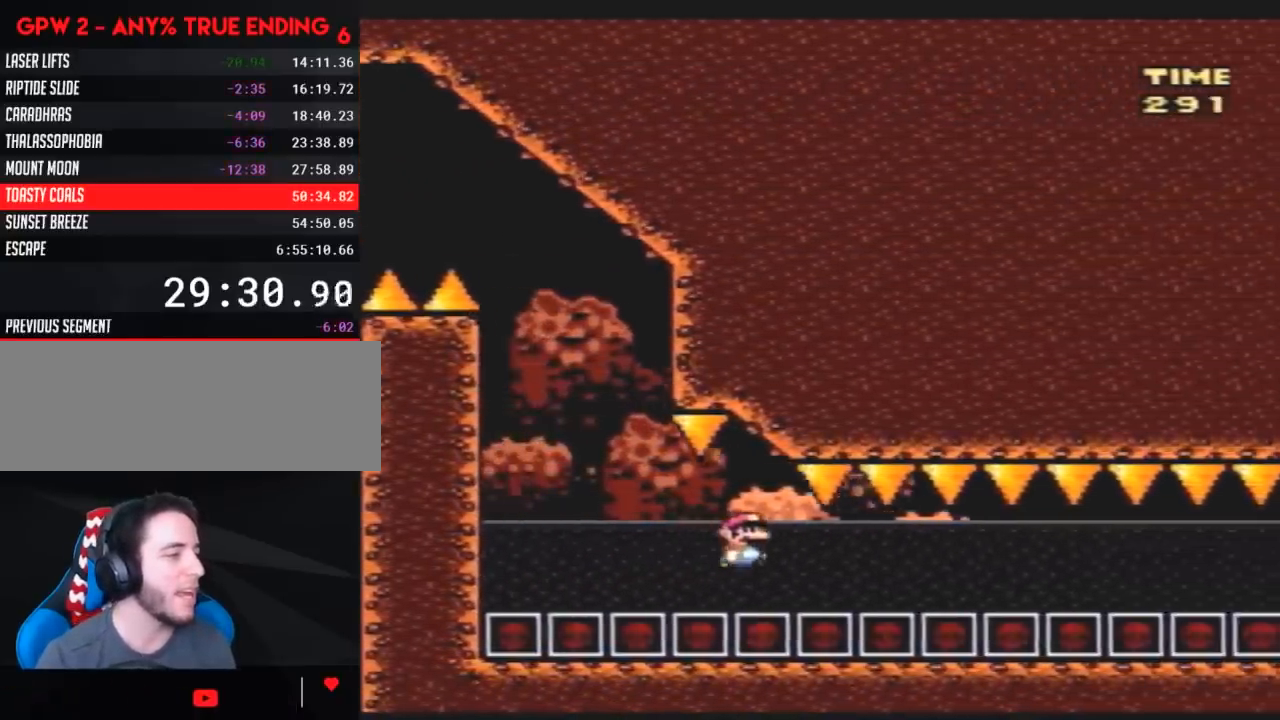
{"buttons": ["Y", "DPAD_RIGHT"], "events": [[100, "B", "down"], [150, "B", "up"], [367, "B", "down"], [467, "B", "up"]]}
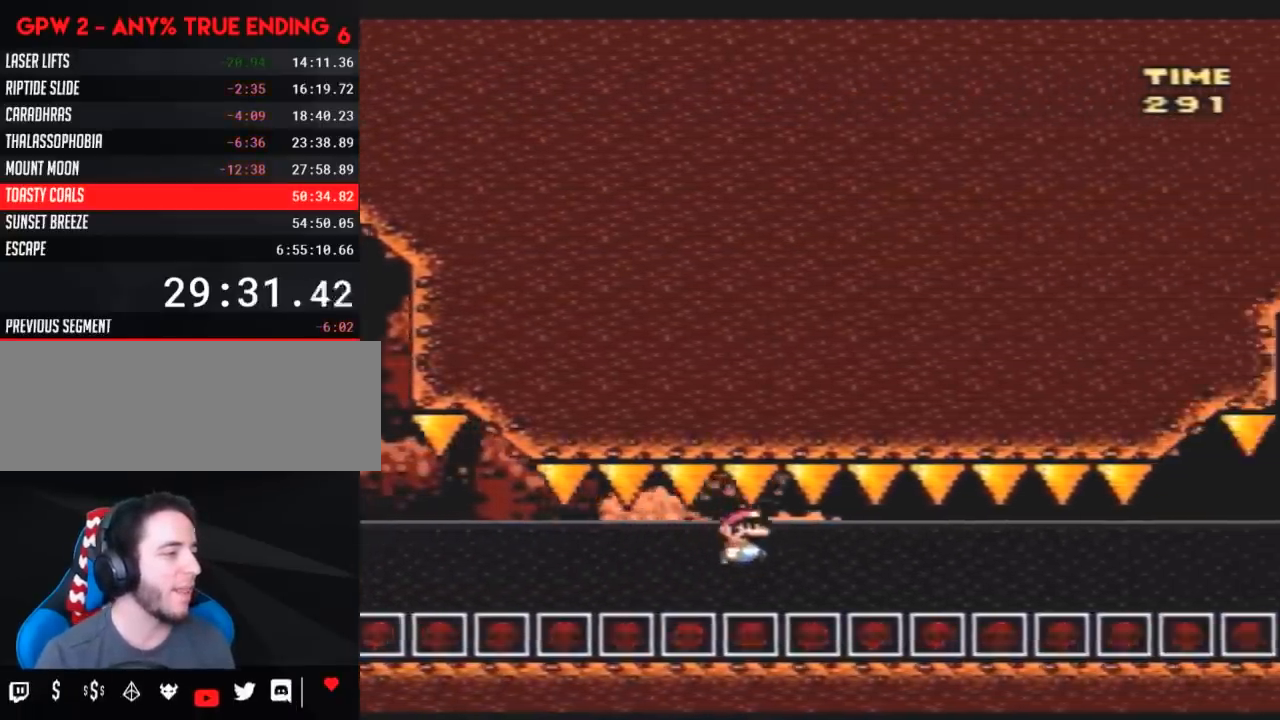
{"buttons": ["Y", "DPAD_RIGHT"], "events": [[217, "B", "down"], [283, "B", "up"], [433, "B", "down"], [500, "B", "up"]]}
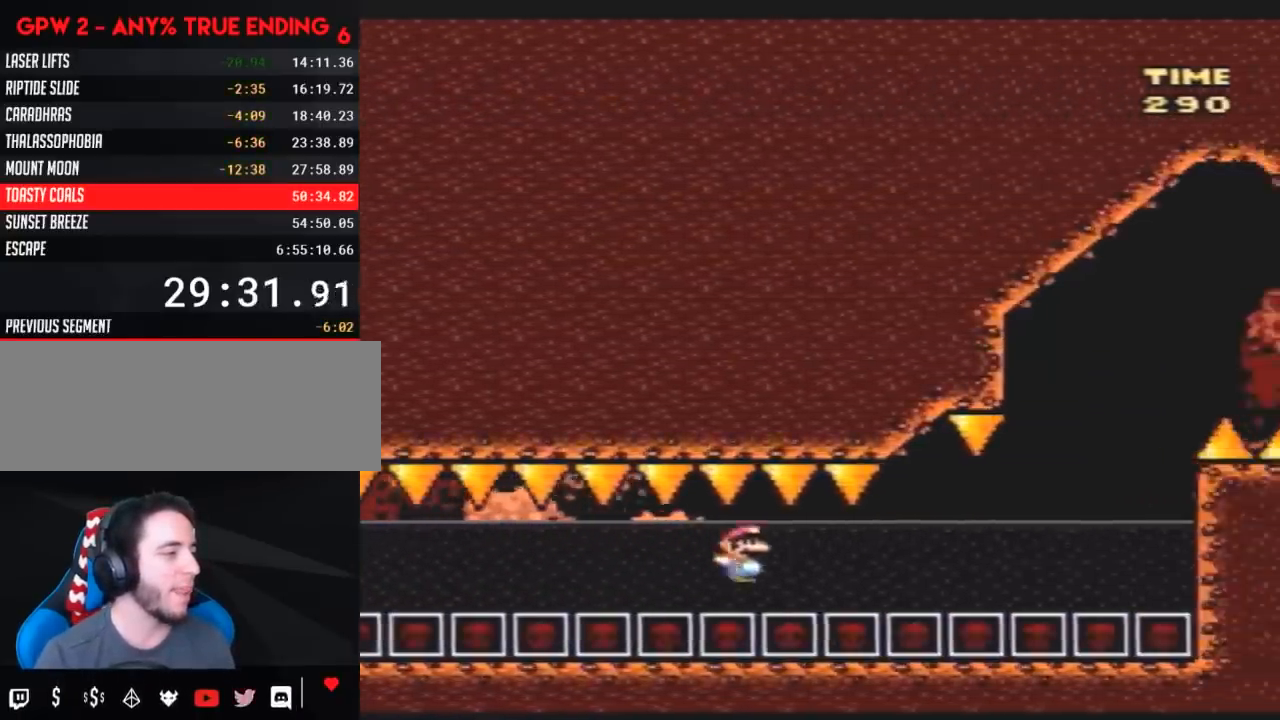
{"buttons": ["Y", "DPAD_RIGHT"], "events": [[117, "B", "down"], [183, "B", "up"], [250, "B", "down"], [350, "B", "up"], [400, "B", "down"], [467, "B", "up"]]}
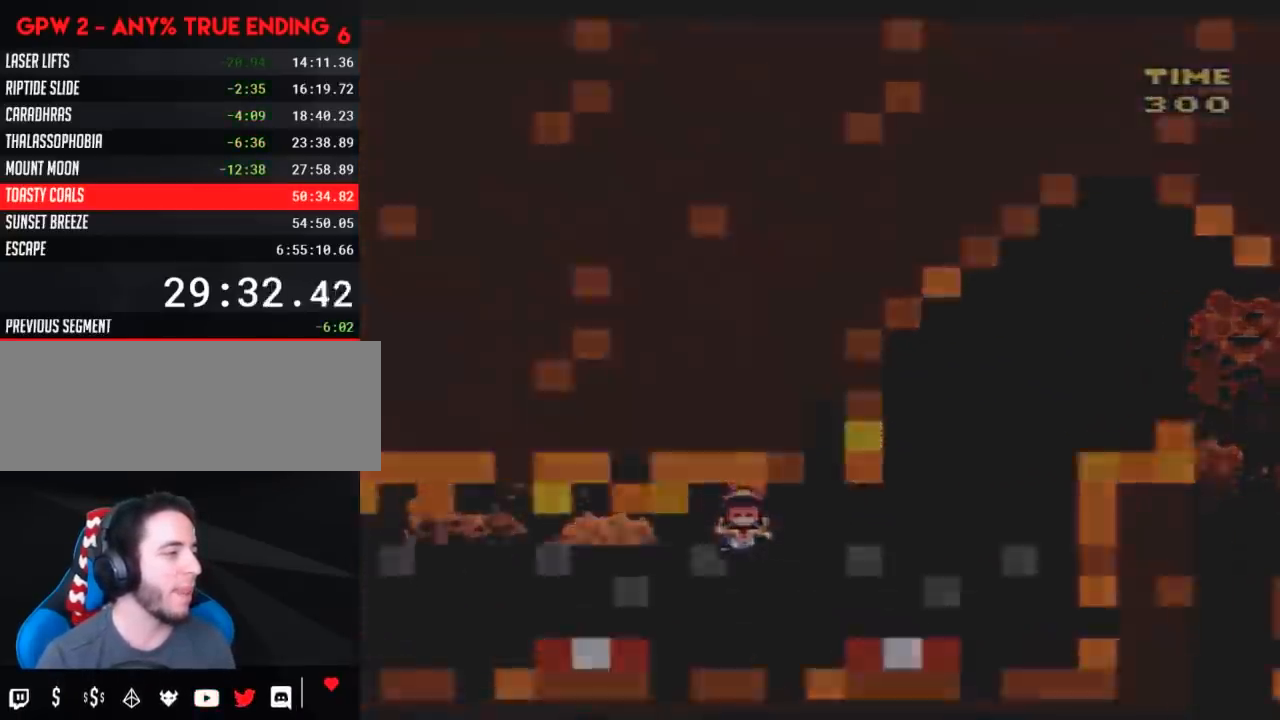
{"buttons": [], "events": [[117, "Y", "up"], [150, "DPAD_RIGHT", "up"]]}
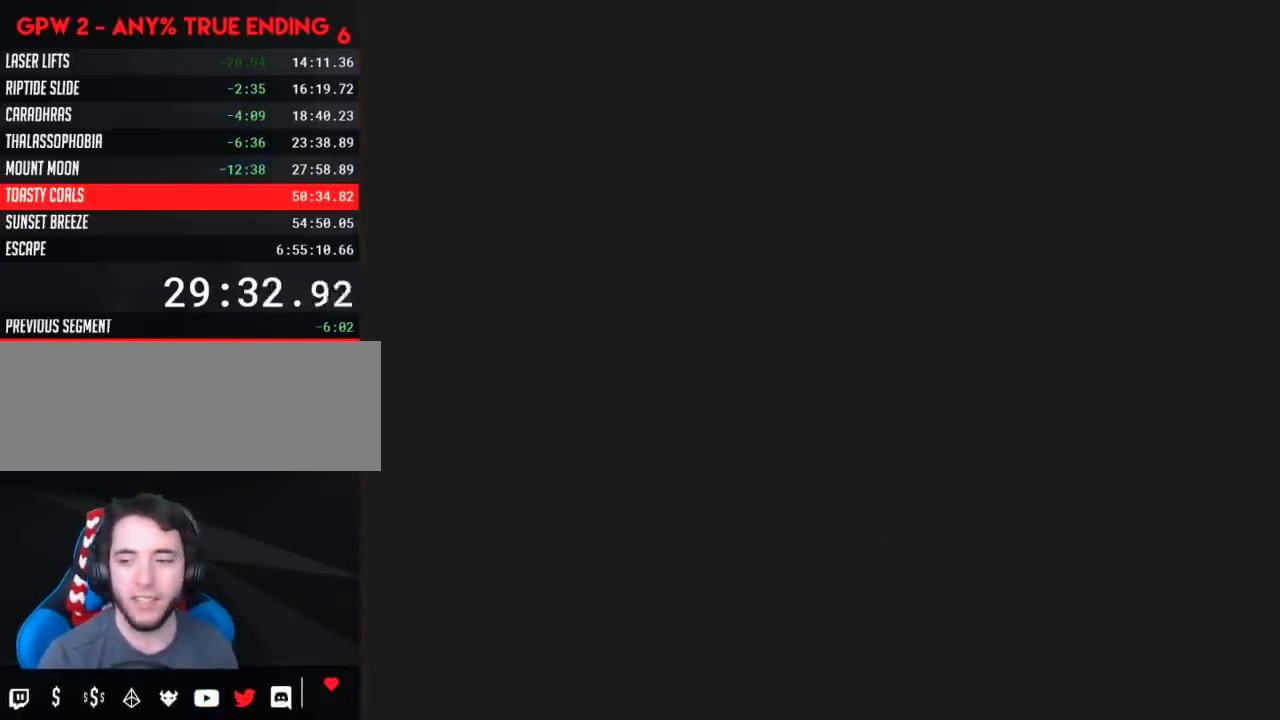
{"buttons": [], "events": []}
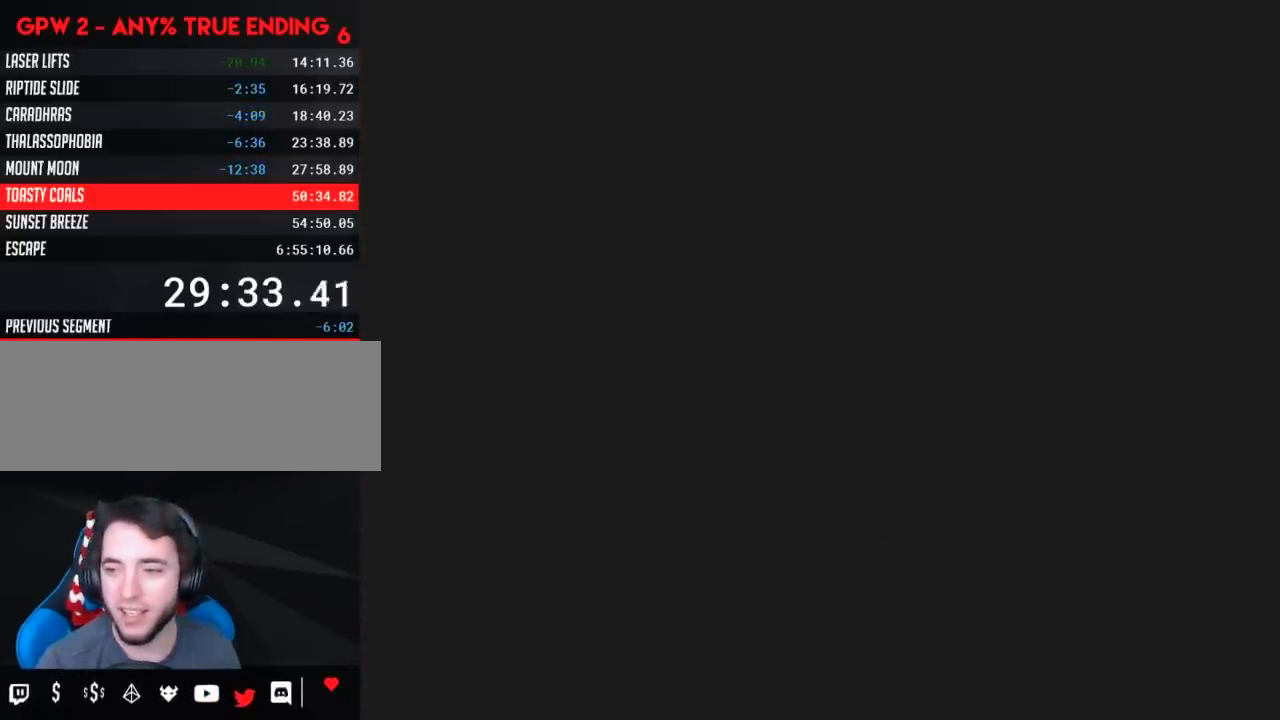
{"buttons": [], "events": []}
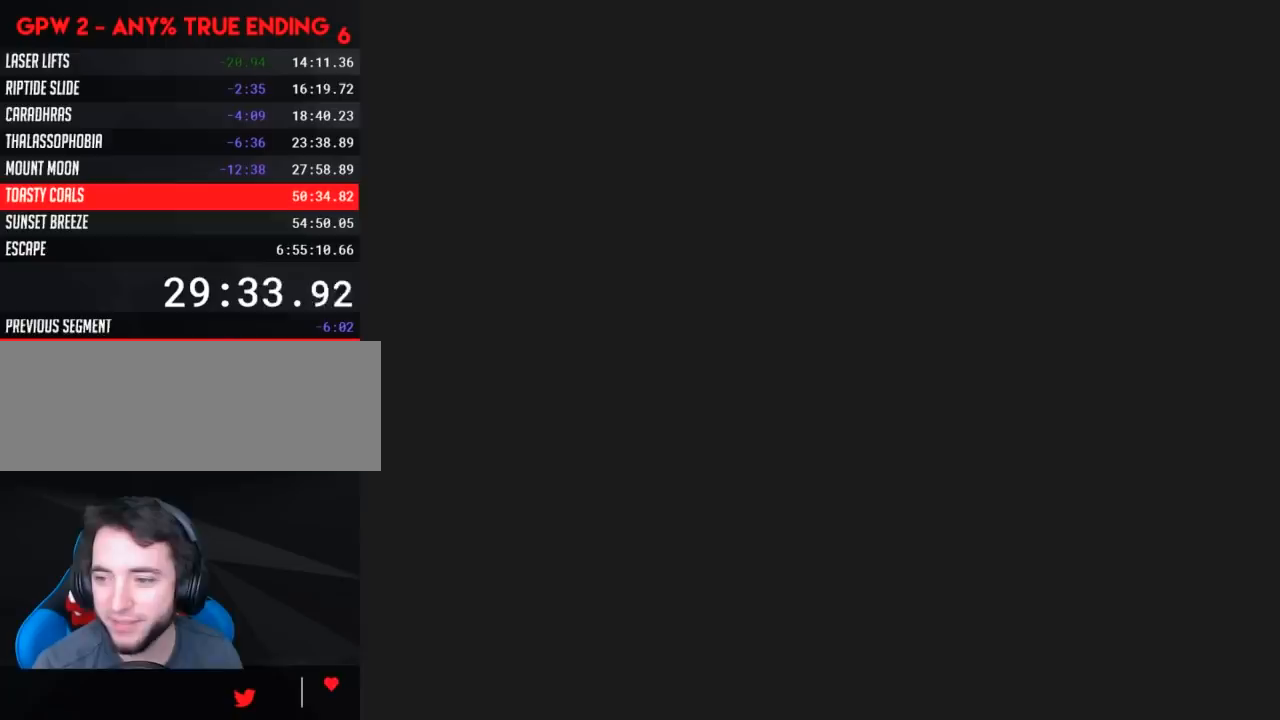
{"buttons": ["Y"], "events": [[350, "Y", "down"]]}
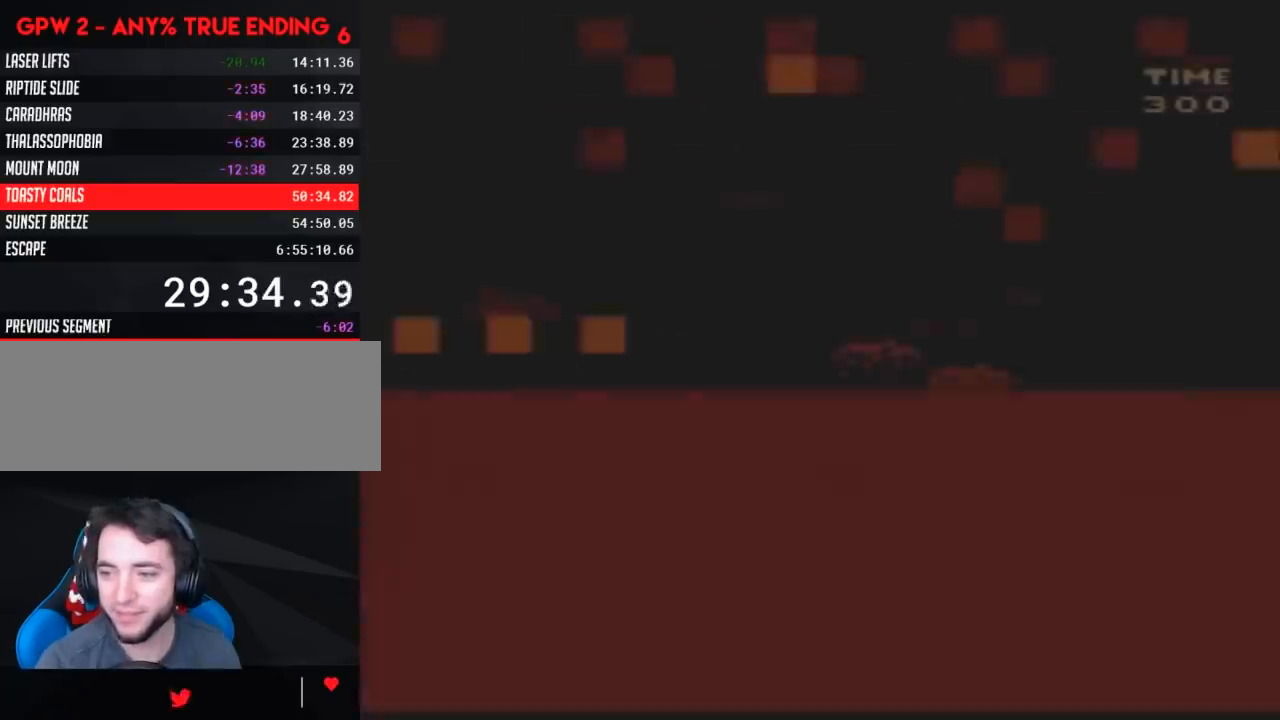
{"buttons": ["Y", "DPAD_RIGHT"], "events": [[383, "DPAD_RIGHT", "down"]]}
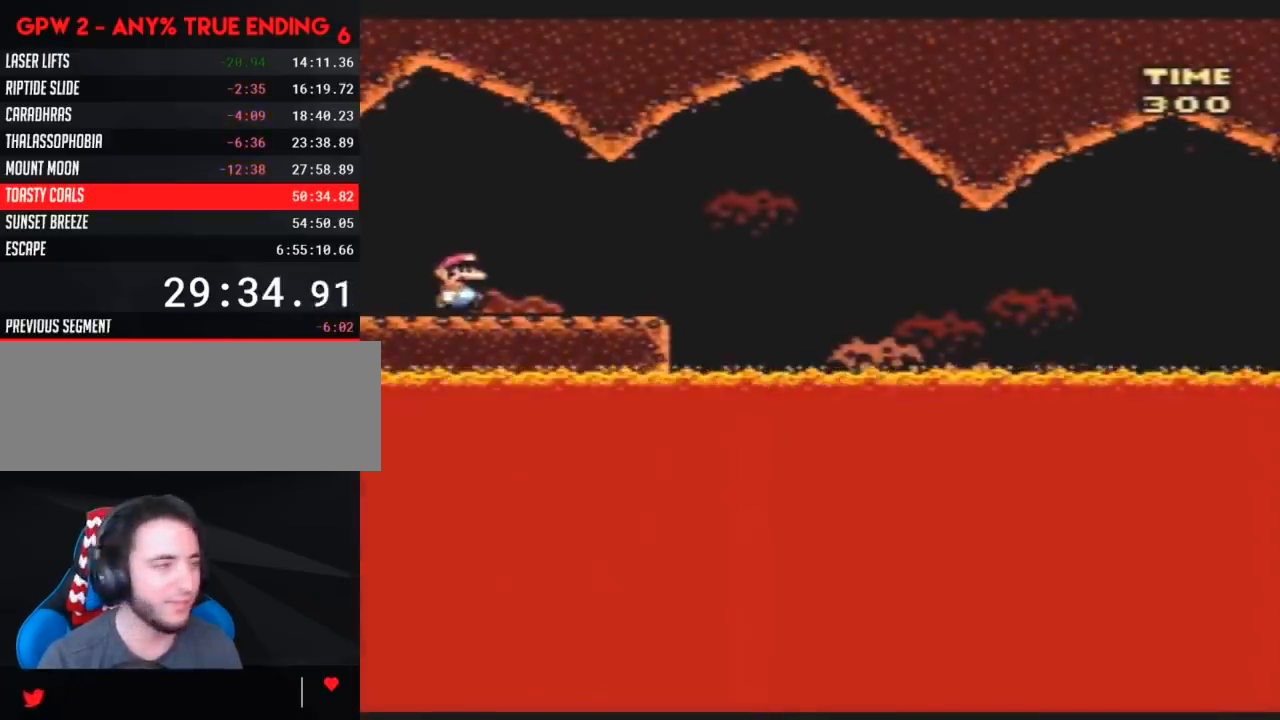
{"buttons": ["Y", "DPAD_LEFT"], "events": [[367, "DPAD_LEFT", "down"], [367, "DPAD_RIGHT", "up"]]}
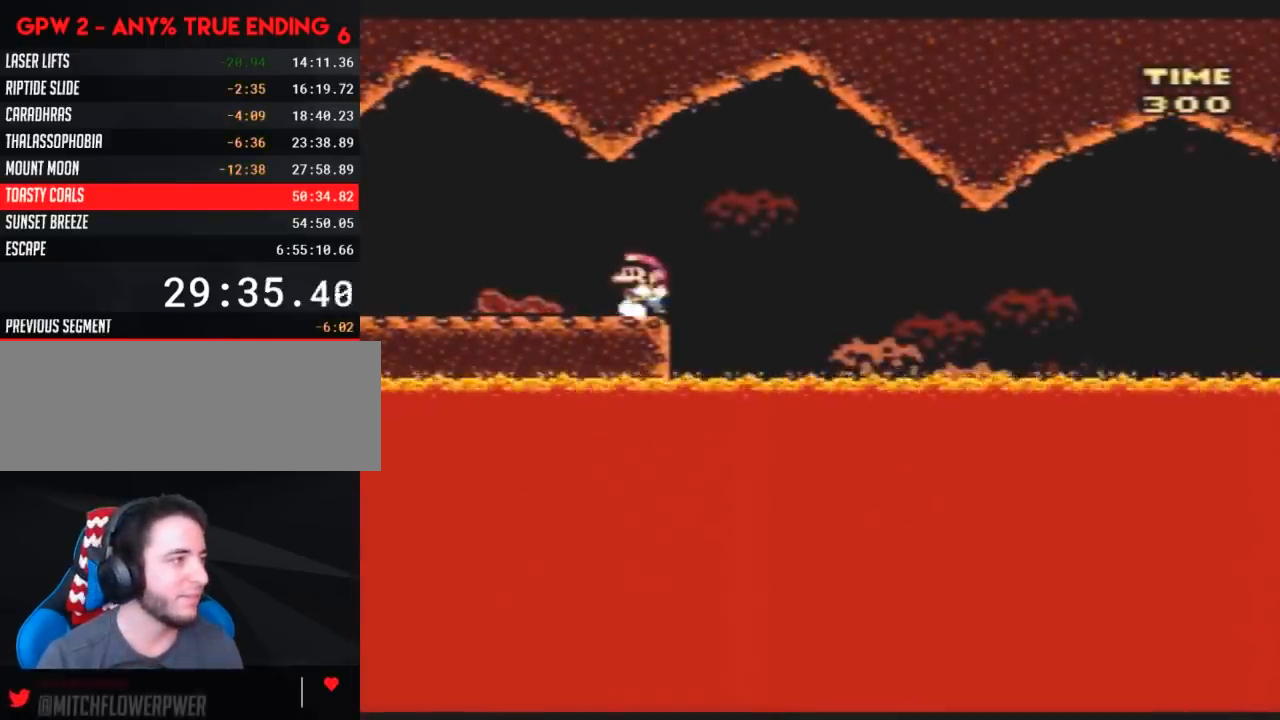
{"buttons": ["Y", "DPAD_RIGHT"], "events": [[50, "DPAD_LEFT", "up"], [100, "DPAD_RIGHT", "down"], [167, "DPAD_RIGHT", "up"], [333, "DPAD_RIGHT", "down"]]}
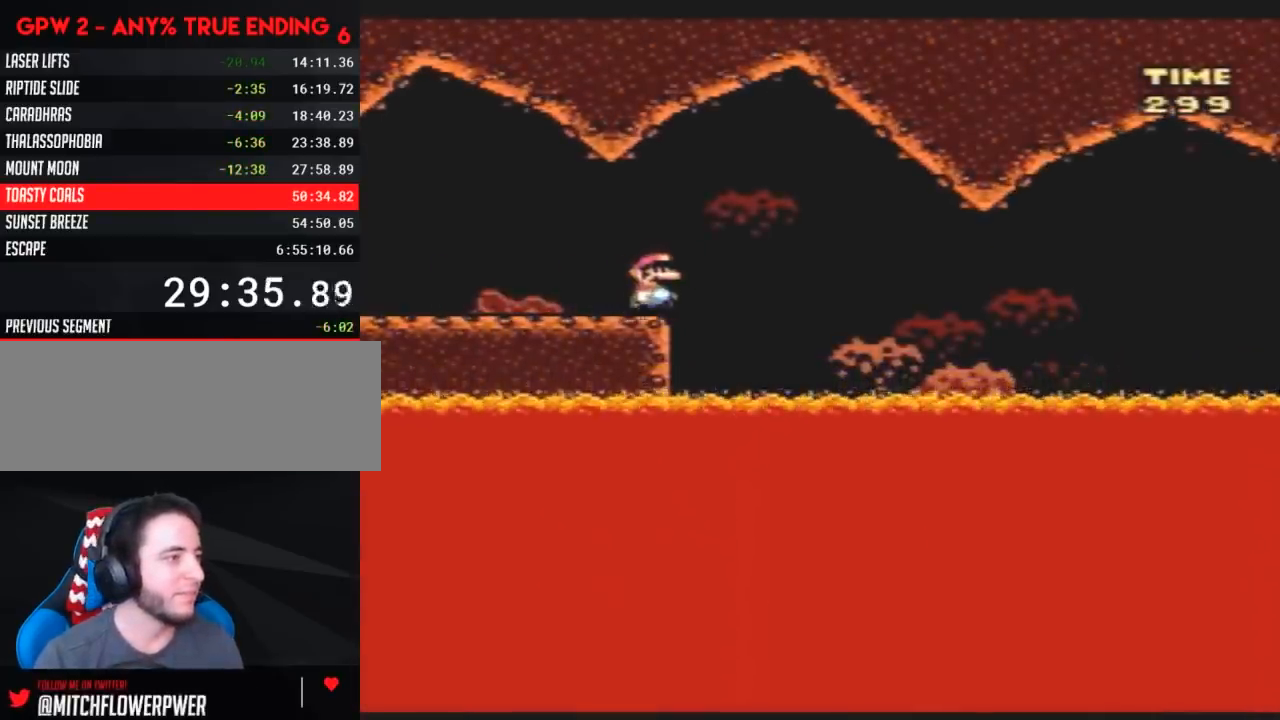
{"buttons": ["Y", "DPAD_LEFT"], "events": [[17, "B", "down"], [83, "B", "up"], [383, "DPAD_RIGHT", "up"], [417, "DPAD_LEFT", "down"]]}
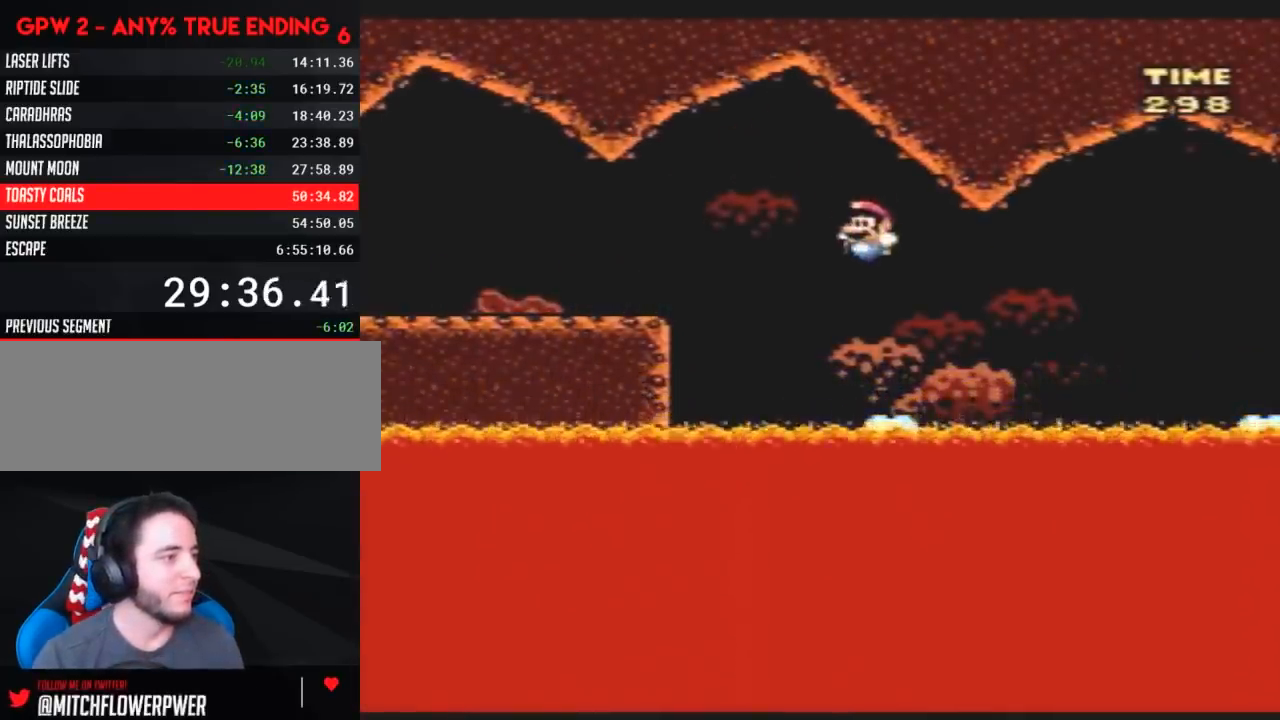
{"buttons": ["B", "Y", "DPAD_RIGHT"], "events": [[17, "DPAD_LEFT", "up"], [50, "DPAD_RIGHT", "down"], [267, "B", "down"], [350, "B", "up"], [450, "B", "down"]]}
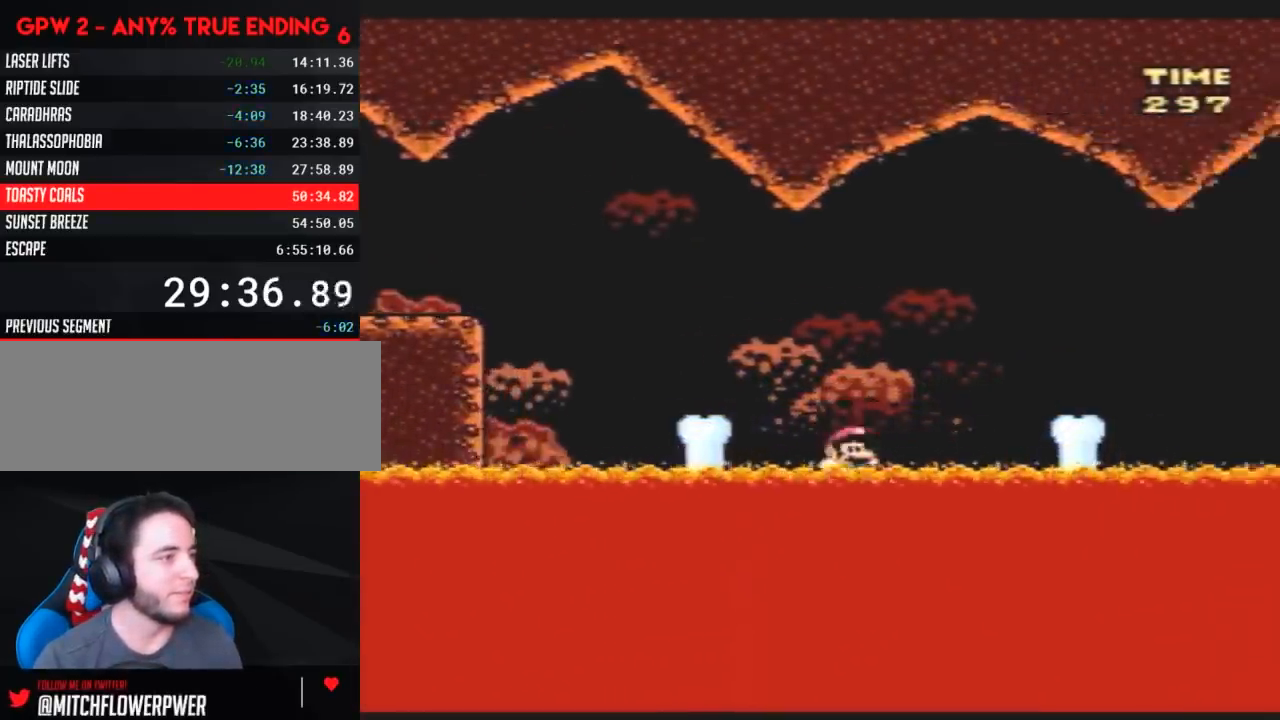
{"buttons": [], "events": [[50, "B", "up"], [167, "DPAD_RIGHT", "up"], [300, "Y", "up"]]}
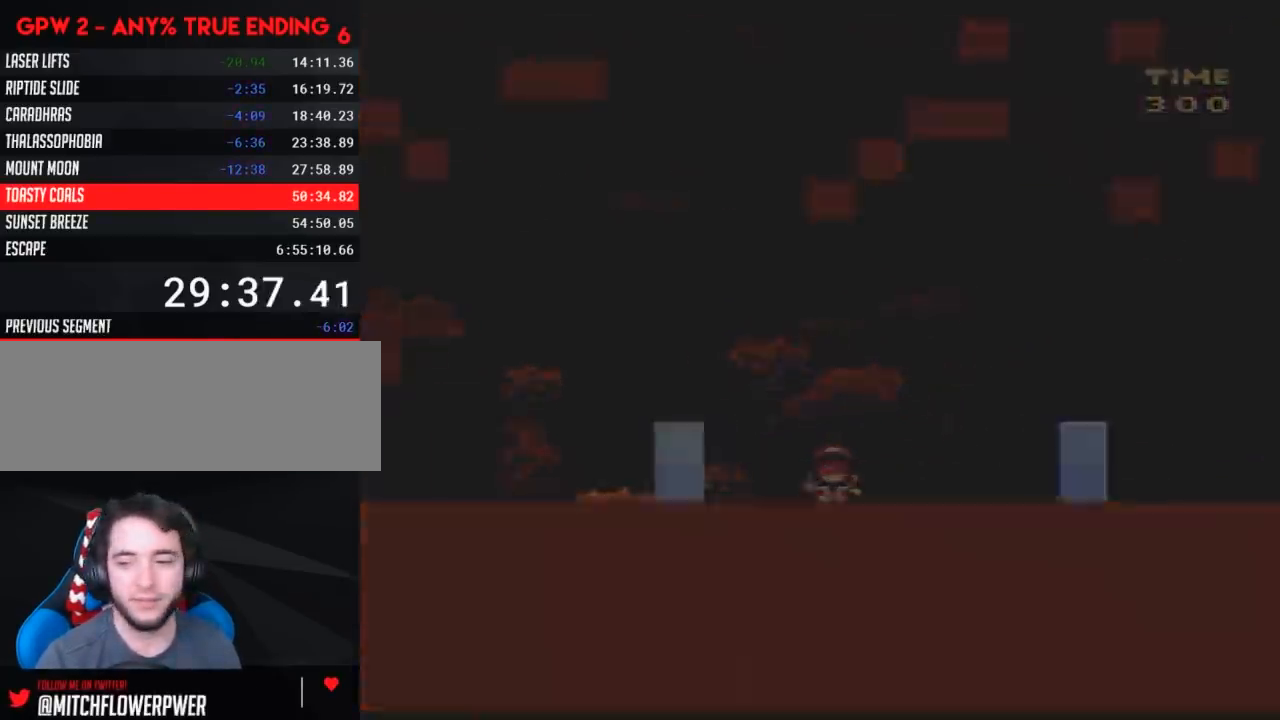
{"buttons": [], "events": []}